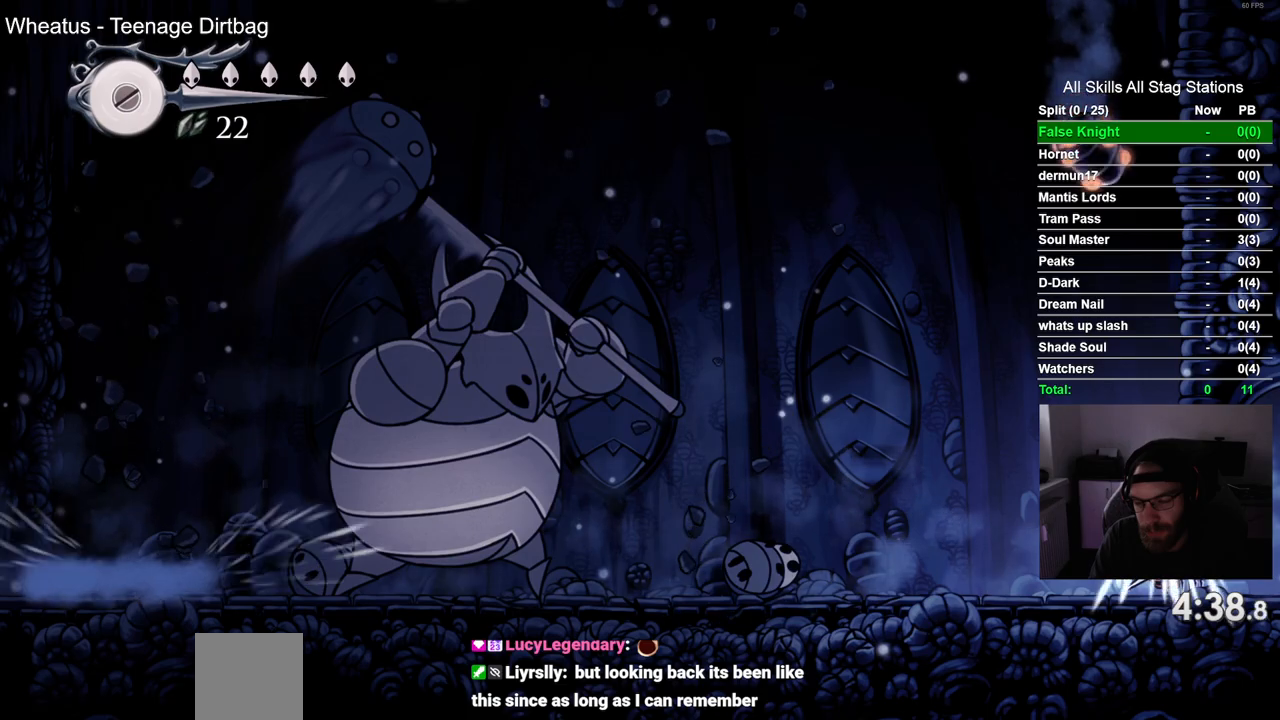
Gameplay with a controller (PlayStation layout); each line is a JSON object with the inputs held at the frame after it. "events" lists button and stick changes between this image and that frame as [ms after this image, input, new state], when the widget could be followed in between.
{"buttons": ["DPAD_UP"], "left_stick": "center", "right_stick": "center", "events": [[367, "SQUARE", "down"], [483, "SQUARE", "up"]]}
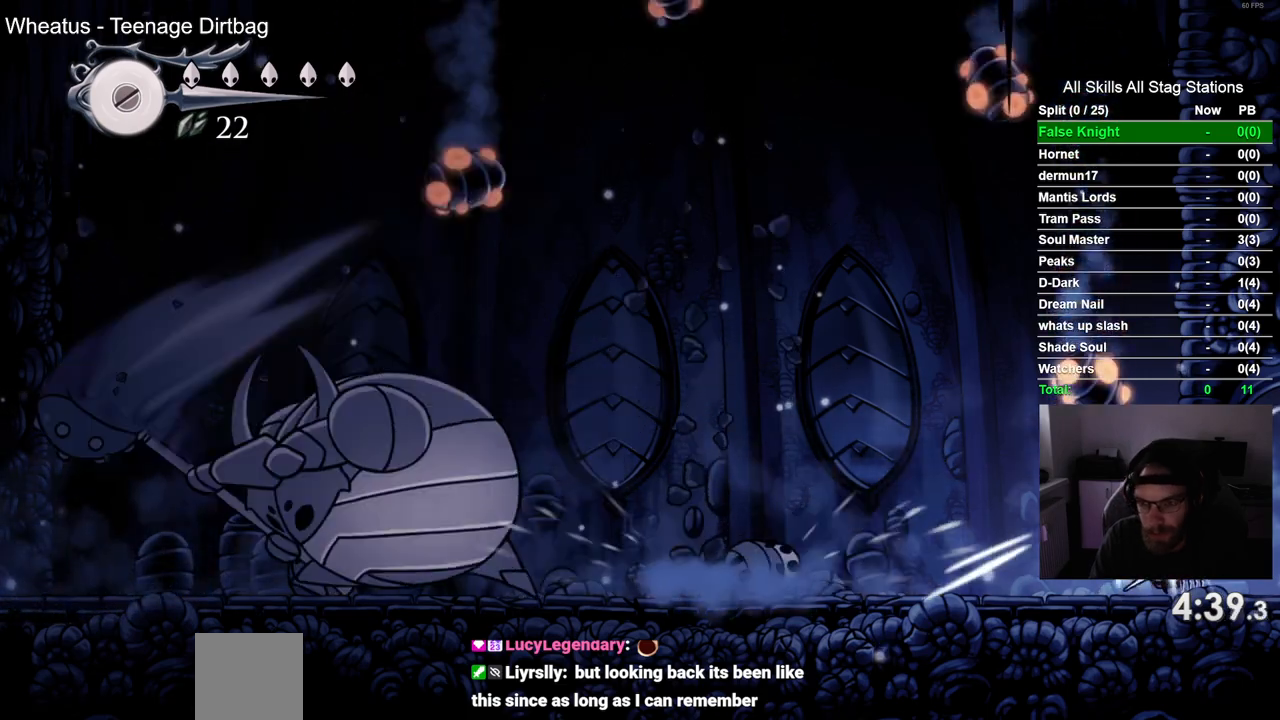
{"buttons": ["SQUARE", "DPAD_UP"], "left_stick": "center", "right_stick": "center", "events": [[400, "SQUARE", "down"]]}
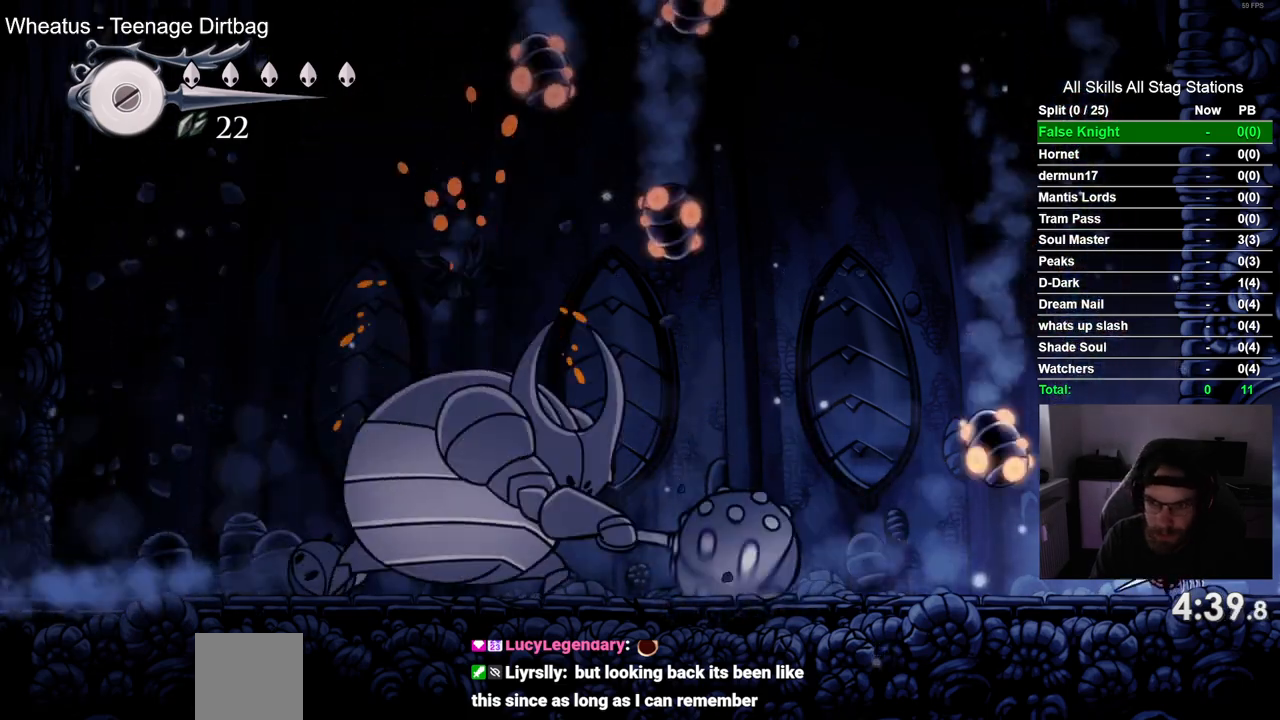
{"buttons": ["DPAD_UP"], "left_stick": "center", "right_stick": "center", "events": [[33, "SQUARE", "up"], [333, "SQUARE", "down"], [450, "SQUARE", "up"]]}
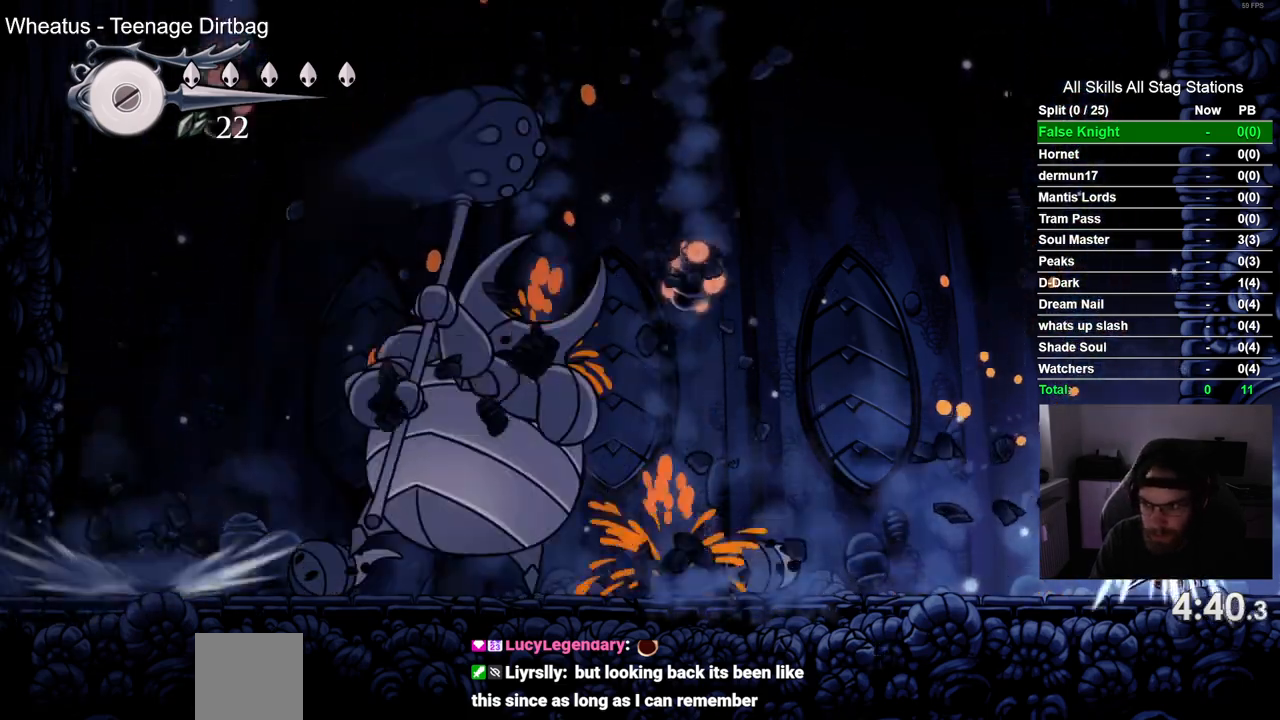
{"buttons": ["DPAD_UP"], "left_stick": "center", "right_stick": "center", "events": [[267, "SQUARE", "down"], [367, "SQUARE", "up"]]}
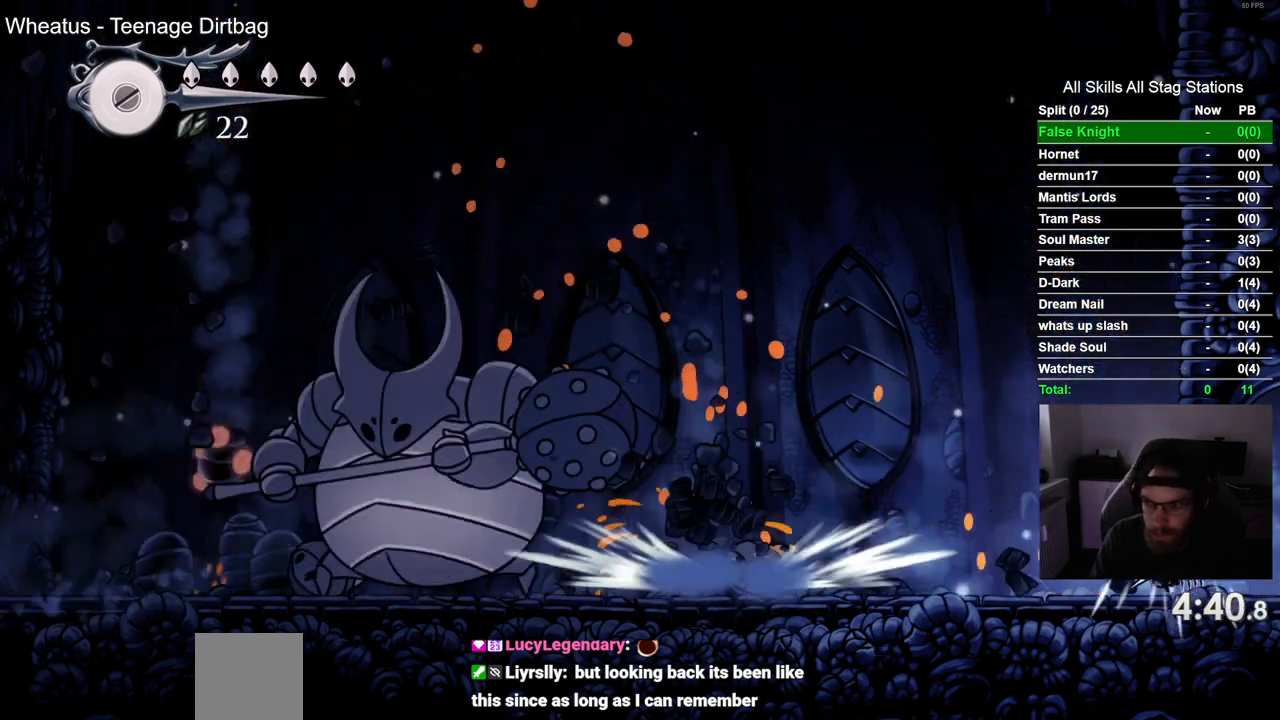
{"buttons": ["DPAD_UP"], "left_stick": "center", "right_stick": "center", "events": [[233, "SQUARE", "down"], [317, "SQUARE", "up"]]}
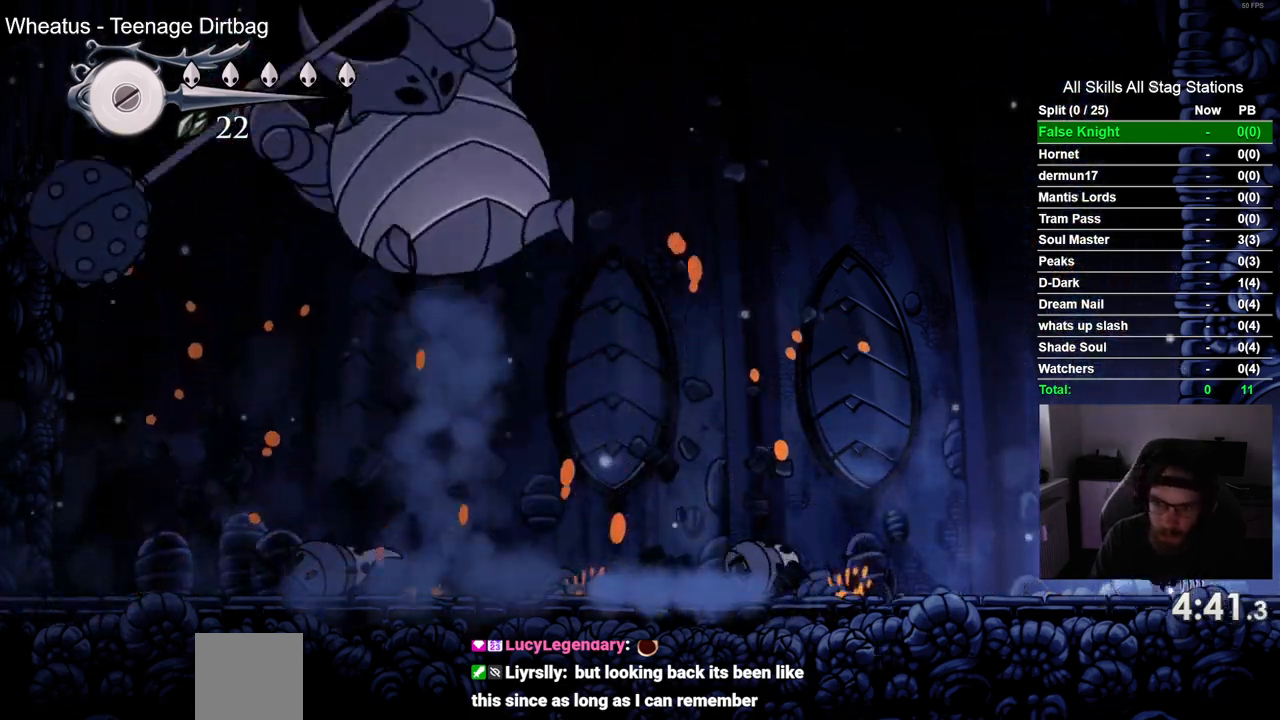
{"buttons": ["DPAD_UP"], "left_stick": "center", "right_stick": "center", "events": [[167, "SQUARE", "down"], [283, "SQUARE", "up"]]}
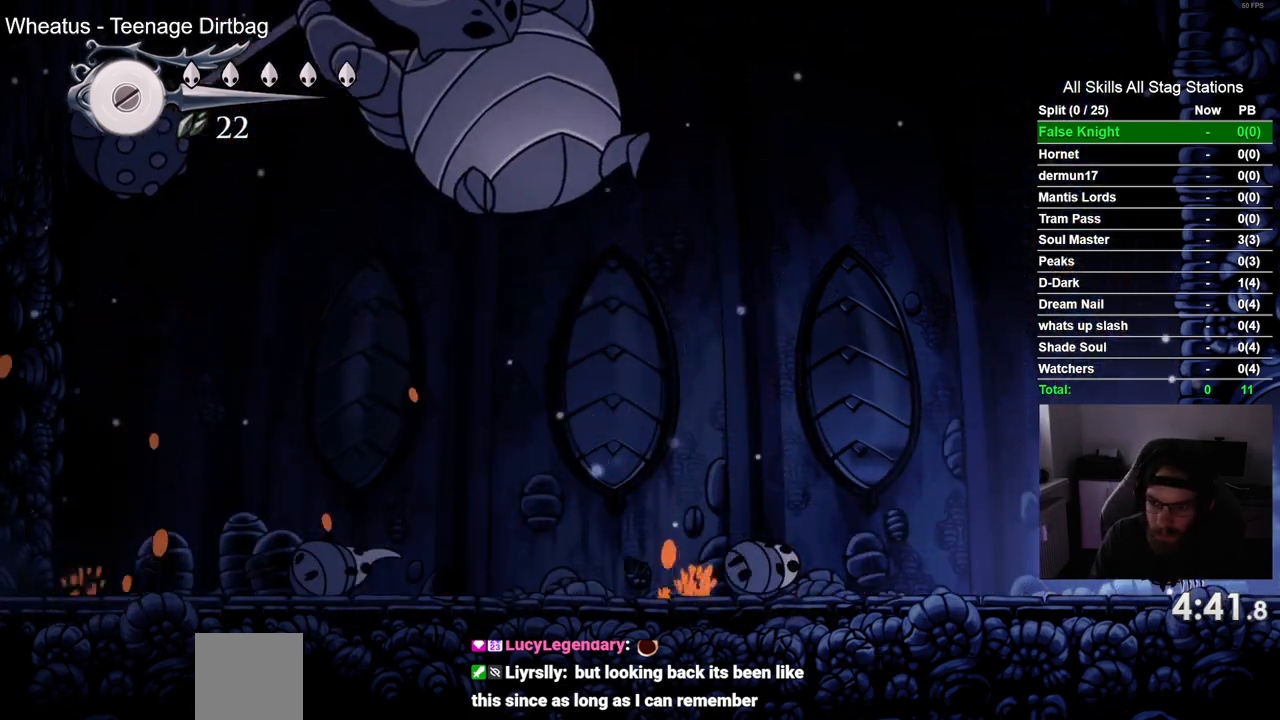
{"buttons": ["SQUARE", "DPAD_UP"], "left_stick": "center", "right_stick": "center", "events": [[67, "SQUARE", "down"], [167, "SQUARE", "up"], [483, "SQUARE", "down"]]}
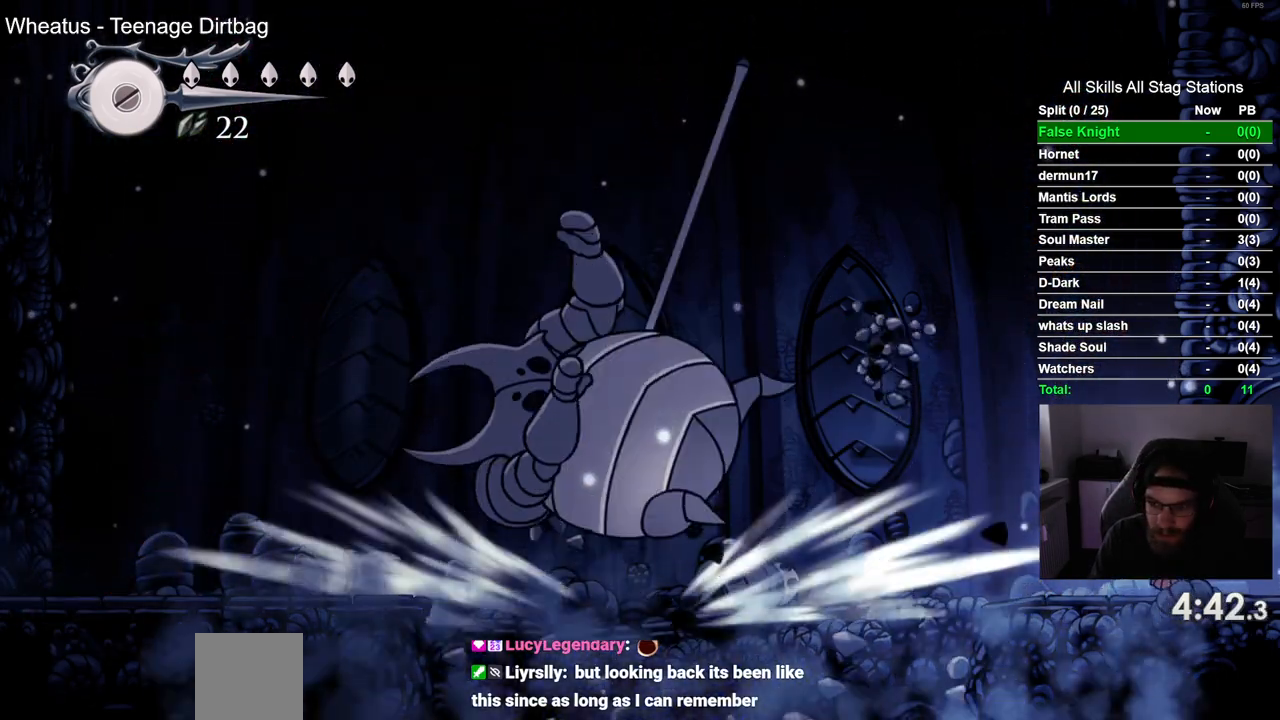
{"buttons": ["DPAD_LEFT"], "left_stick": "center", "right_stick": "center", "events": [[83, "SQUARE", "up"], [100, "DPAD_UP", "up"], [250, "DPAD_LEFT", "down"]]}
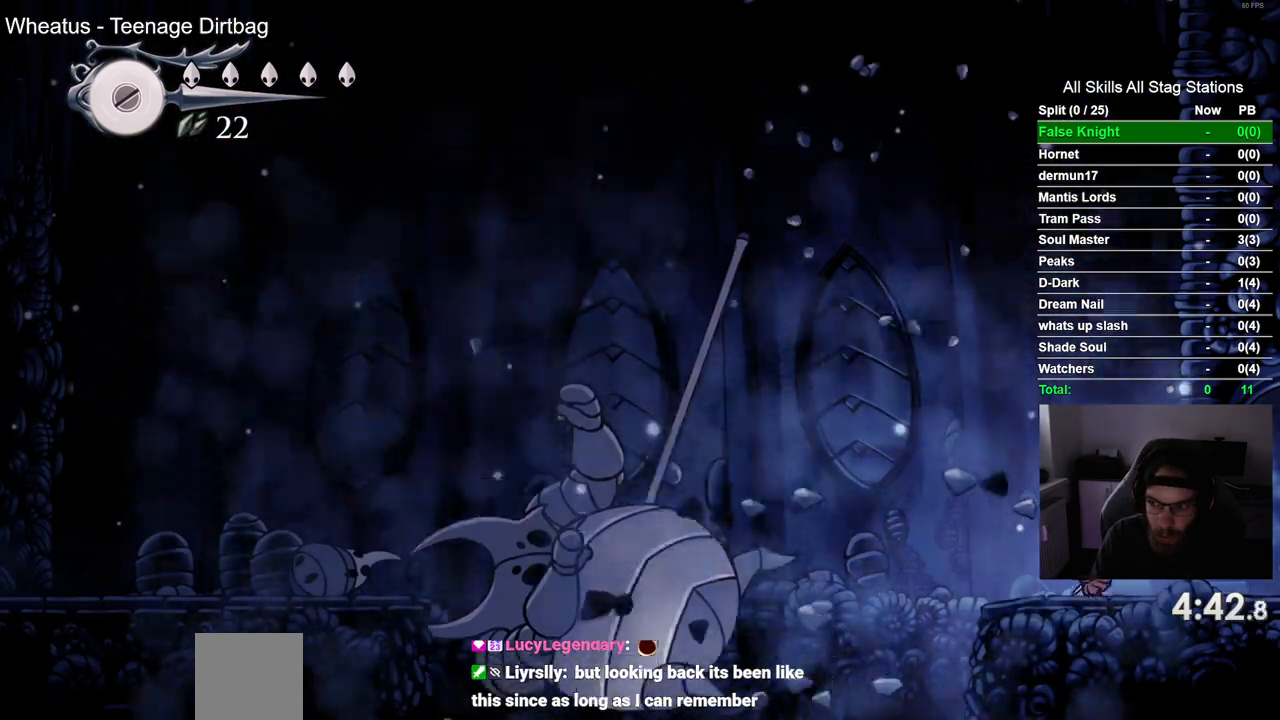
{"buttons": ["DPAD_LEFT"], "left_stick": "center", "right_stick": "center", "events": [[167, "SQUARE", "down"], [267, "SQUARE", "up"]]}
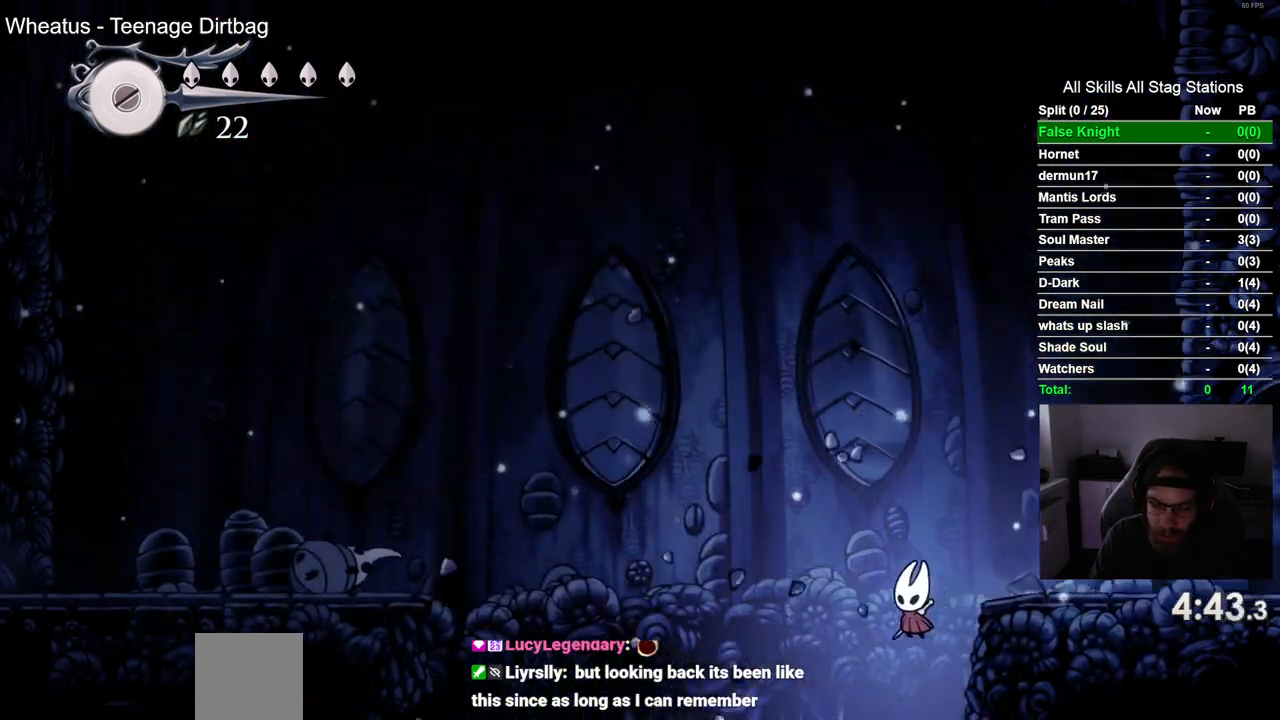
{"buttons": [], "left_stick": "center", "right_stick": "center", "events": [[233, "SQUARE", "down"], [300, "SQUARE", "up"], [400, "DPAD_LEFT", "up"]]}
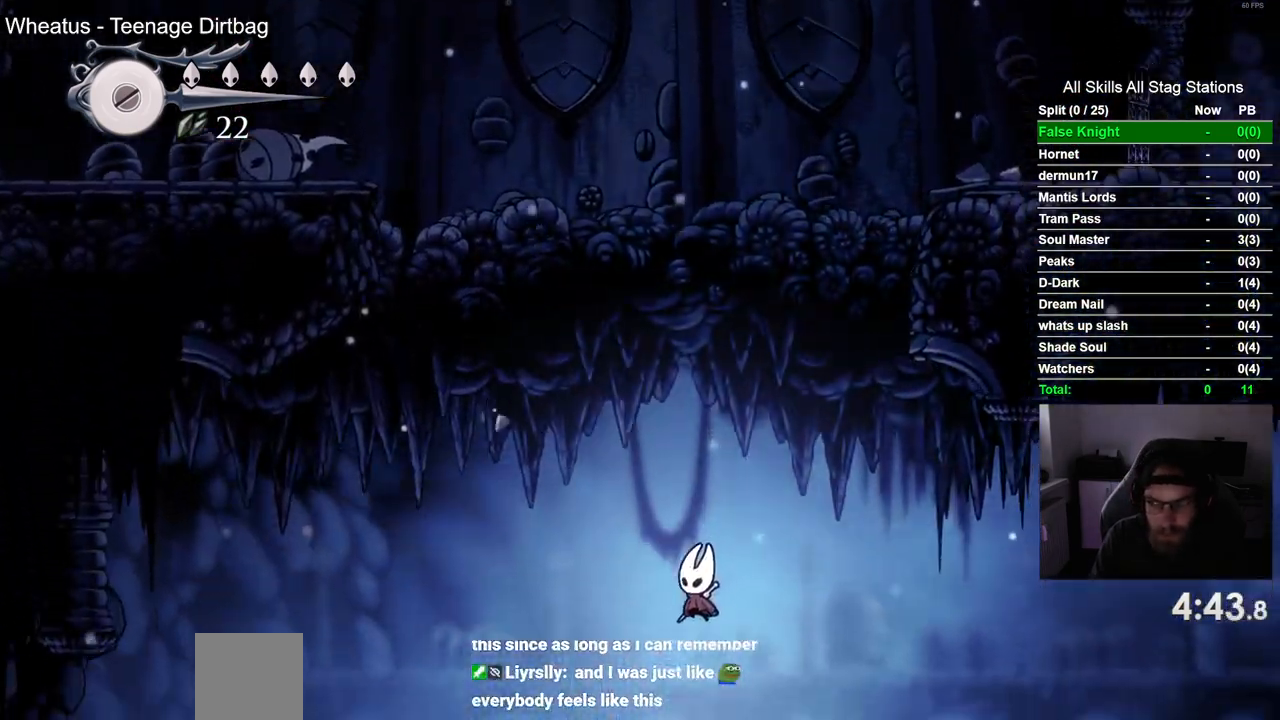
{"buttons": [], "left_stick": "center", "right_stick": "center", "events": []}
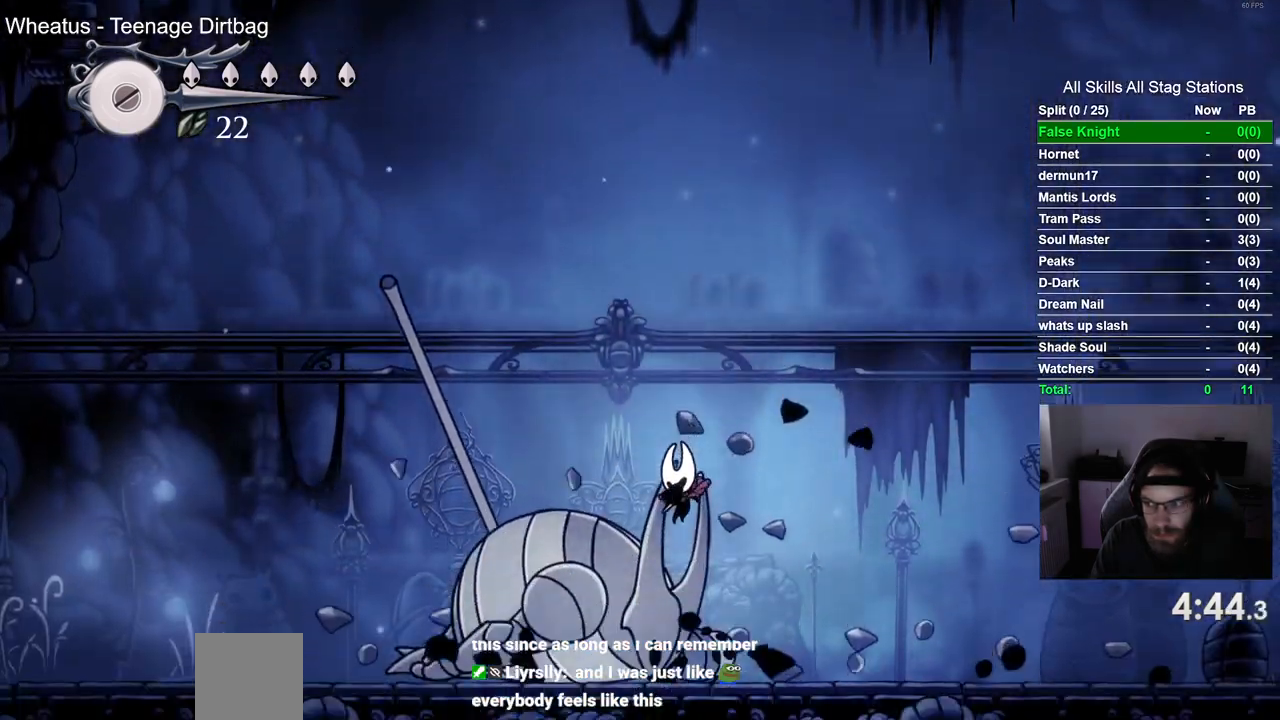
{"buttons": [], "left_stick": "center", "right_stick": "center", "events": []}
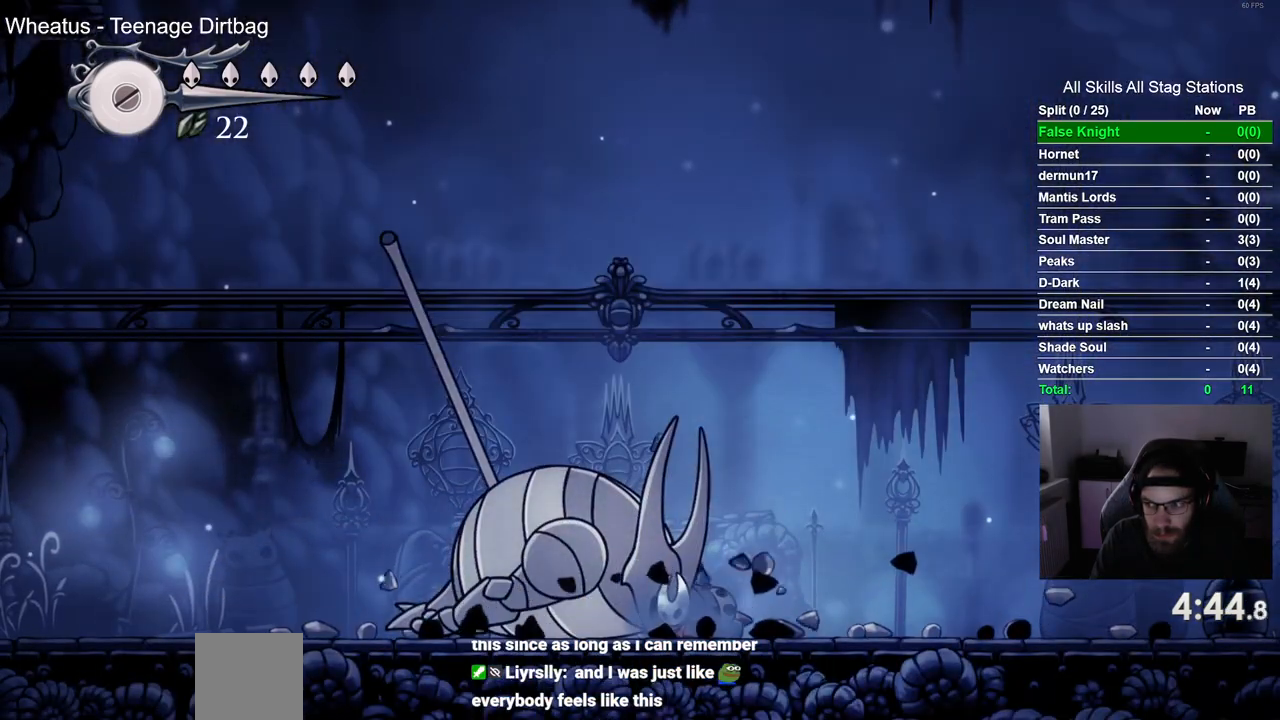
{"buttons": ["DPAD_UP"], "left_stick": "center", "right_stick": "center", "events": [[450, "DPAD_UP", "down"]]}
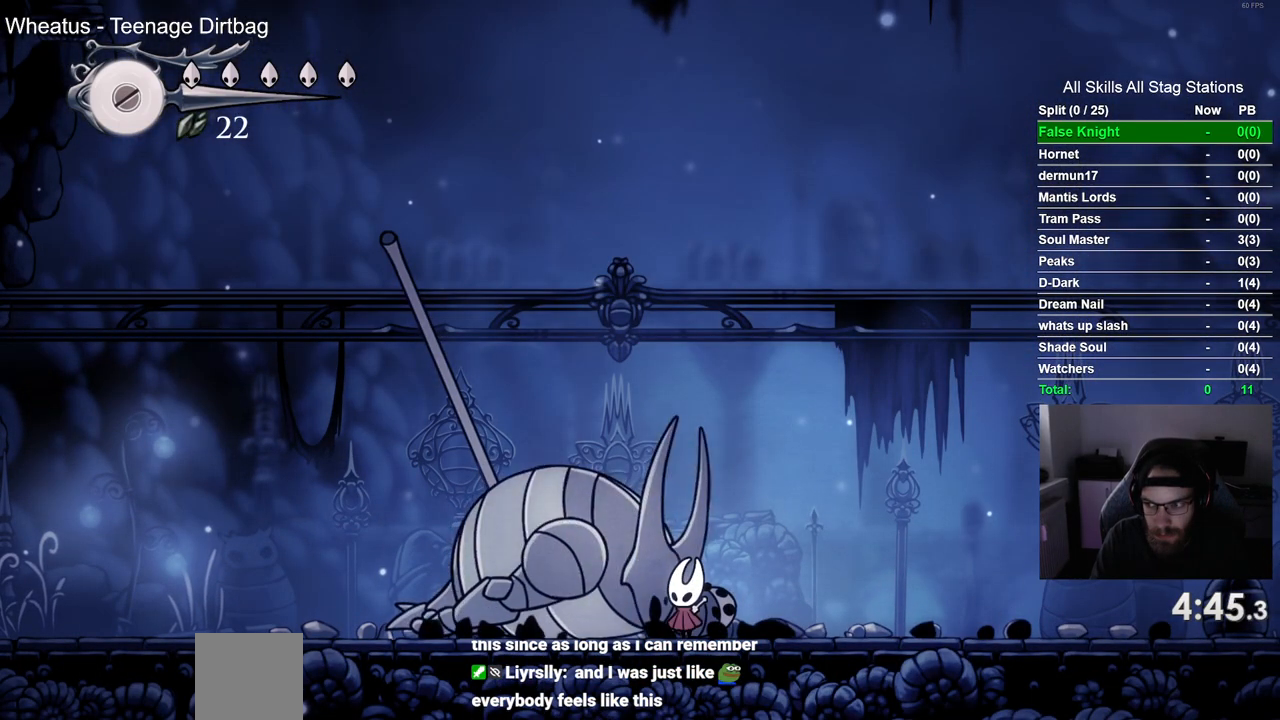
{"buttons": ["SQUARE", "DPAD_UP"], "left_stick": "center", "right_stick": "center", "events": [[367, "SQUARE", "down"]]}
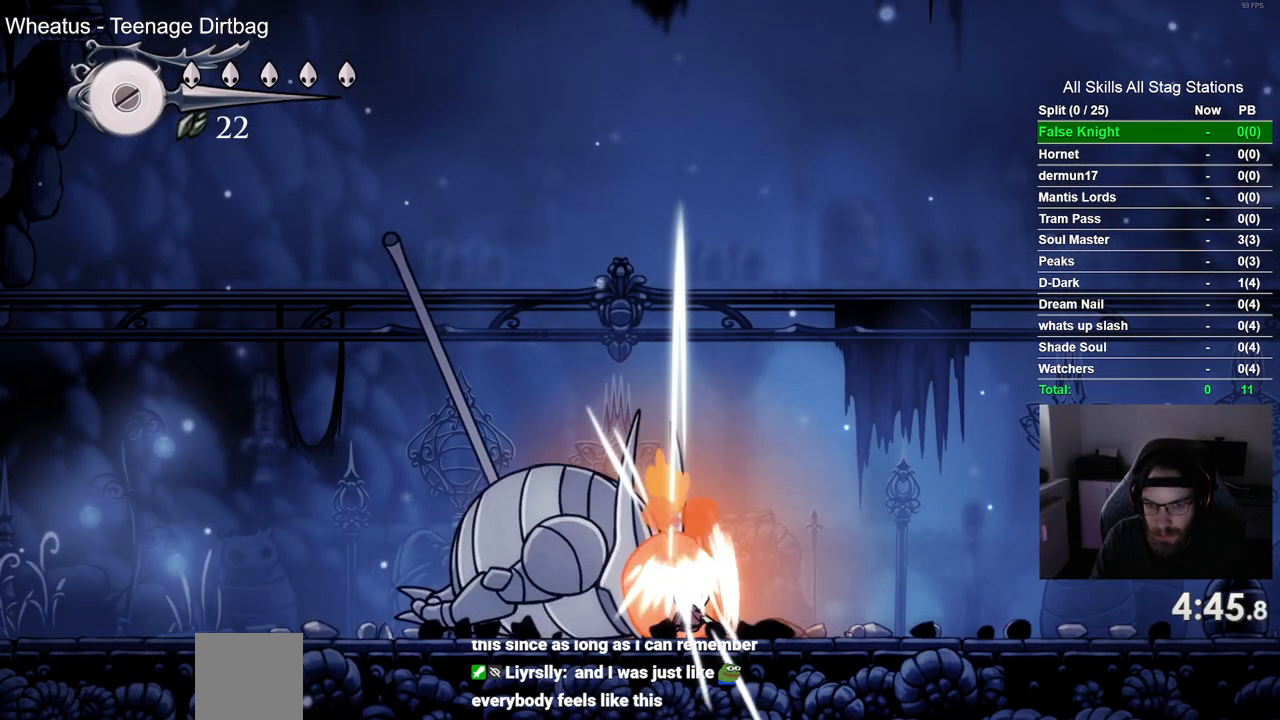
{"buttons": ["DPAD_UP"], "left_stick": "center", "right_stick": "center", "events": [[17, "SQUARE", "up"], [250, "SQUARE", "down"], [383, "SQUARE", "up"]]}
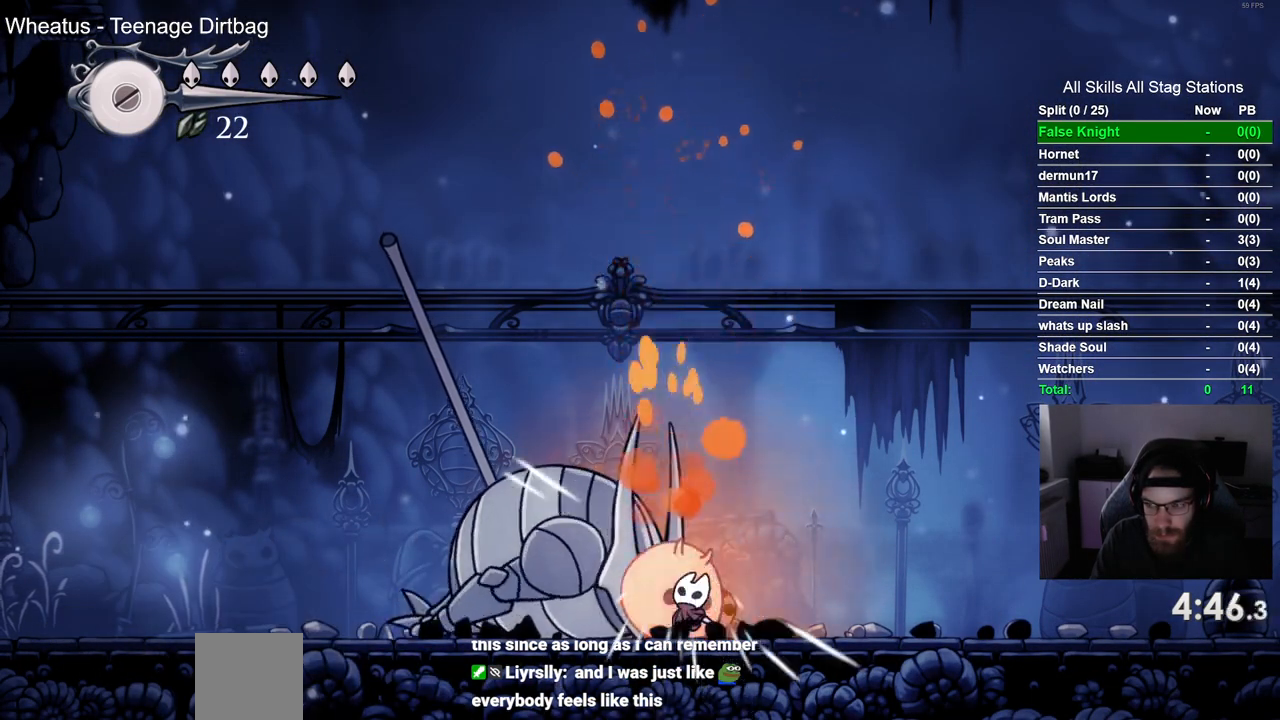
{"buttons": ["DPAD_UP"], "left_stick": "center", "right_stick": "center", "events": [[183, "SQUARE", "down"], [333, "SQUARE", "up"]]}
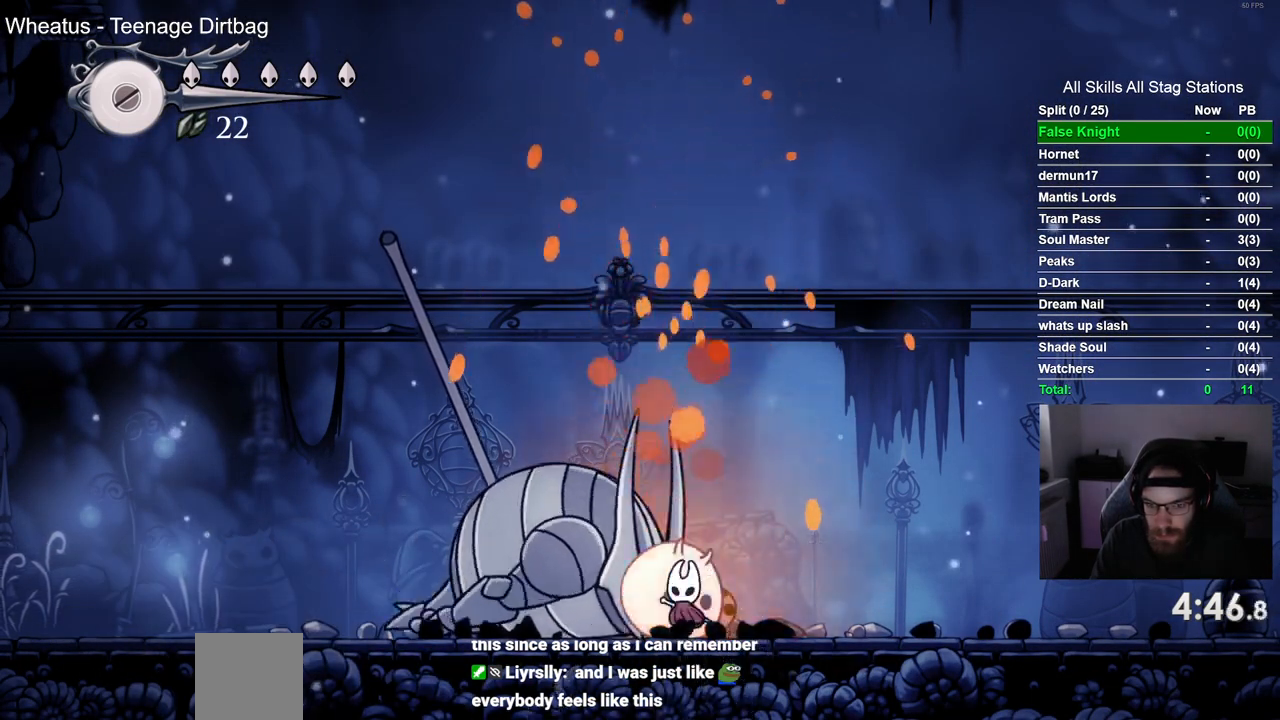
{"buttons": ["SQUARE", "DPAD_UP"], "left_stick": "center", "right_stick": "center", "events": [[67, "SQUARE", "down"], [217, "SQUARE", "up"], [500, "SQUARE", "down"]]}
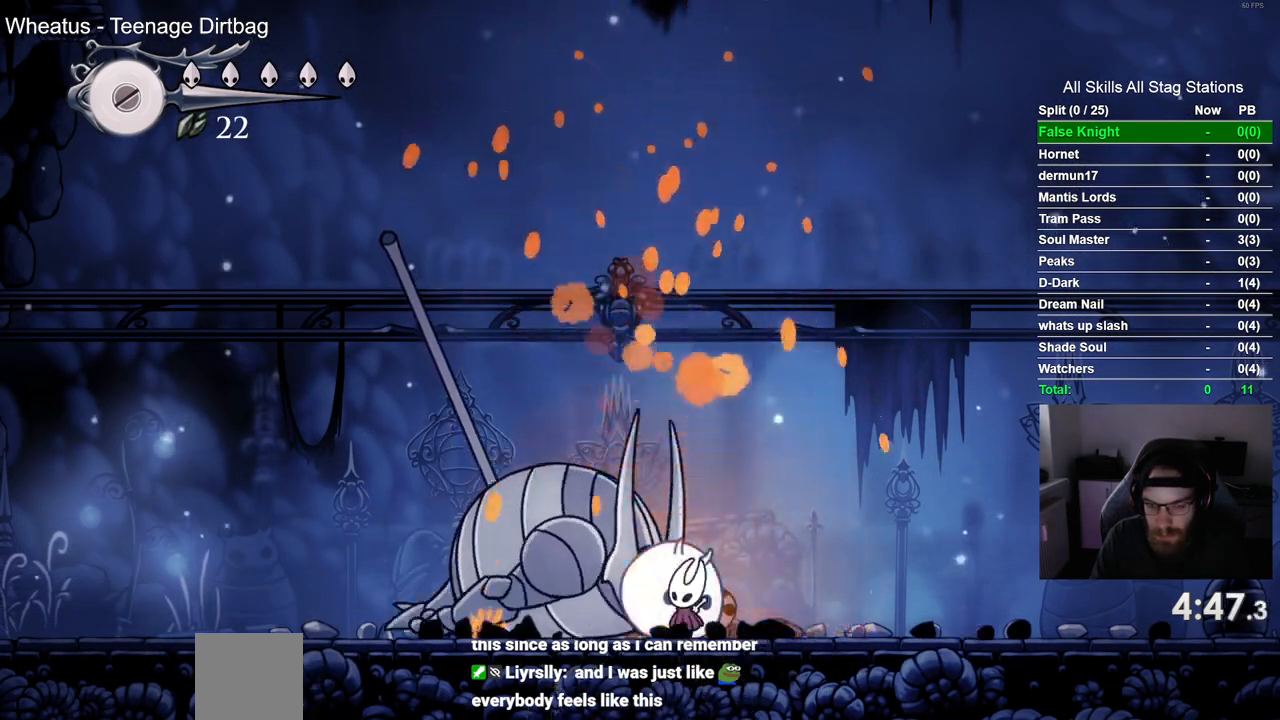
{"buttons": ["SQUARE", "DPAD_UP"], "left_stick": "center", "right_stick": "center", "events": [[167, "SQUARE", "up"], [400, "SQUARE", "down"]]}
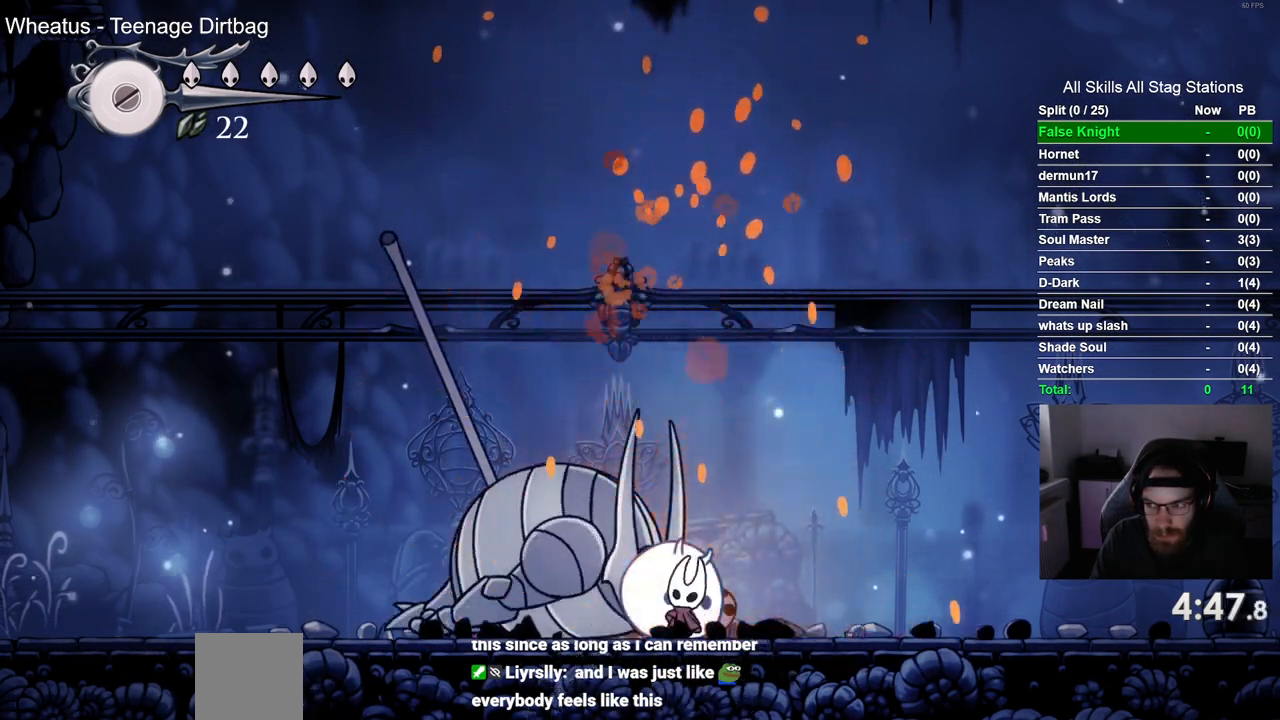
{"buttons": ["DPAD_UP"], "left_stick": "center", "right_stick": "center", "events": [[67, "SQUARE", "up"], [333, "SQUARE", "down"], [500, "SQUARE", "up"]]}
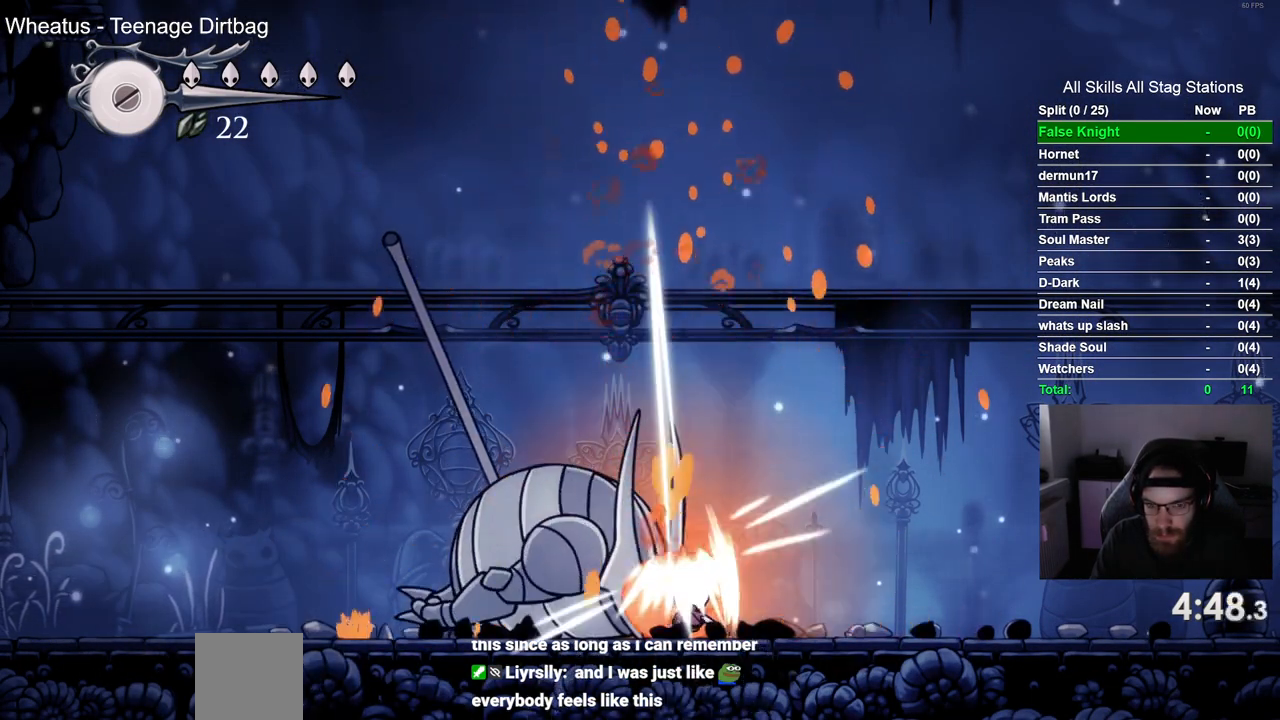
{"buttons": ["DPAD_UP"], "left_stick": "center", "right_stick": "center", "events": [[250, "SQUARE", "down"], [417, "SQUARE", "up"]]}